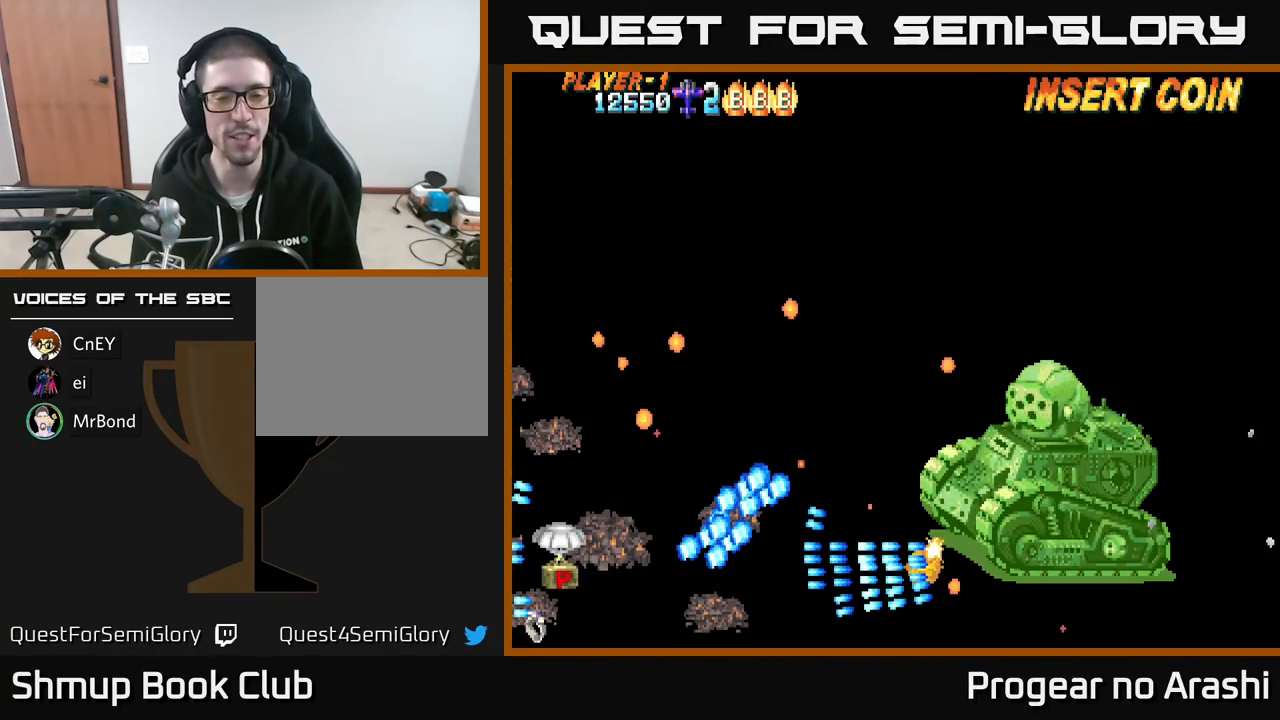
Gameplay with a controller (Xbox layout); each line is a JSON object with the inputs held at the frame after it. "events" lists button and stick changes between this image and that frame as [ms after this image, input, new state], when the widget could be followed in between. Not read: right_stick.
{"buttons": ["X"], "left_stick": "center", "events": [[100, "X", "down"], [133, "A", "up"], [283, "A", "down"], [300, "X", "up"], [400, "X", "down"], [433, "A", "up"]]}
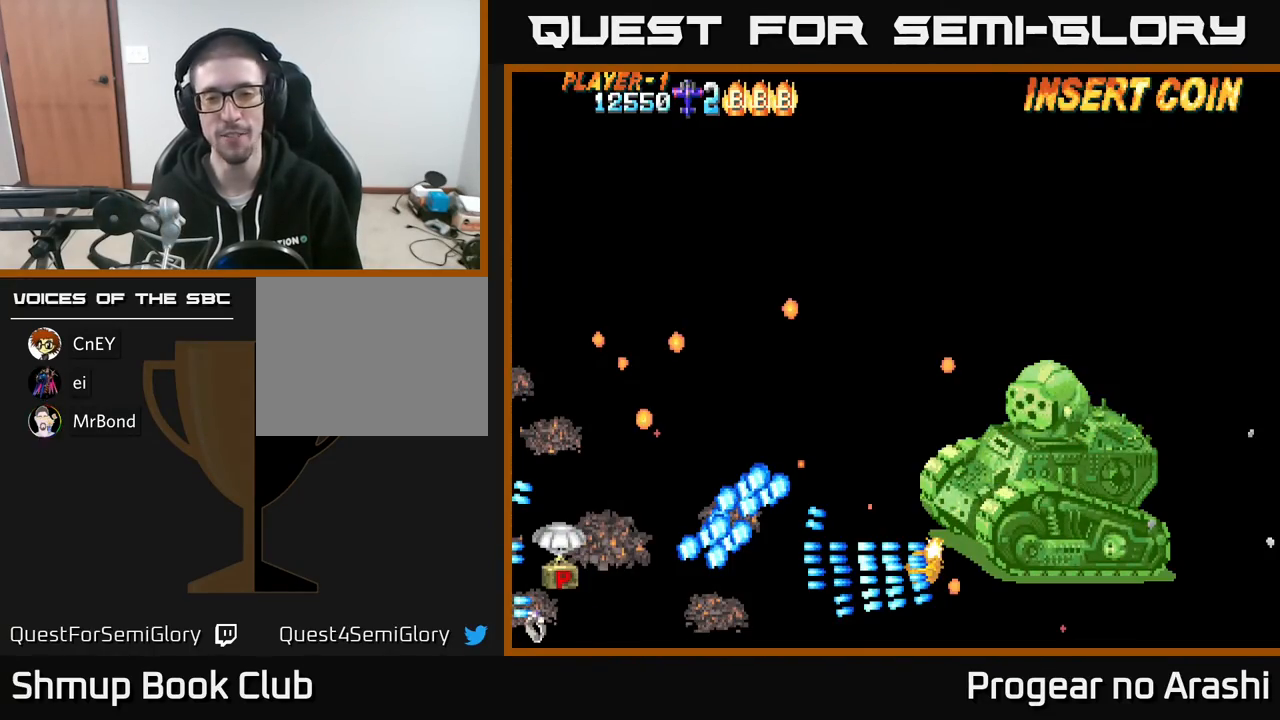
{"buttons": ["X"], "left_stick": "center", "events": [[50, "X", "up"], [317, "X", "down"], [333, "A", "down"], [350, "X", "up"], [450, "X", "down"], [483, "A", "up"]]}
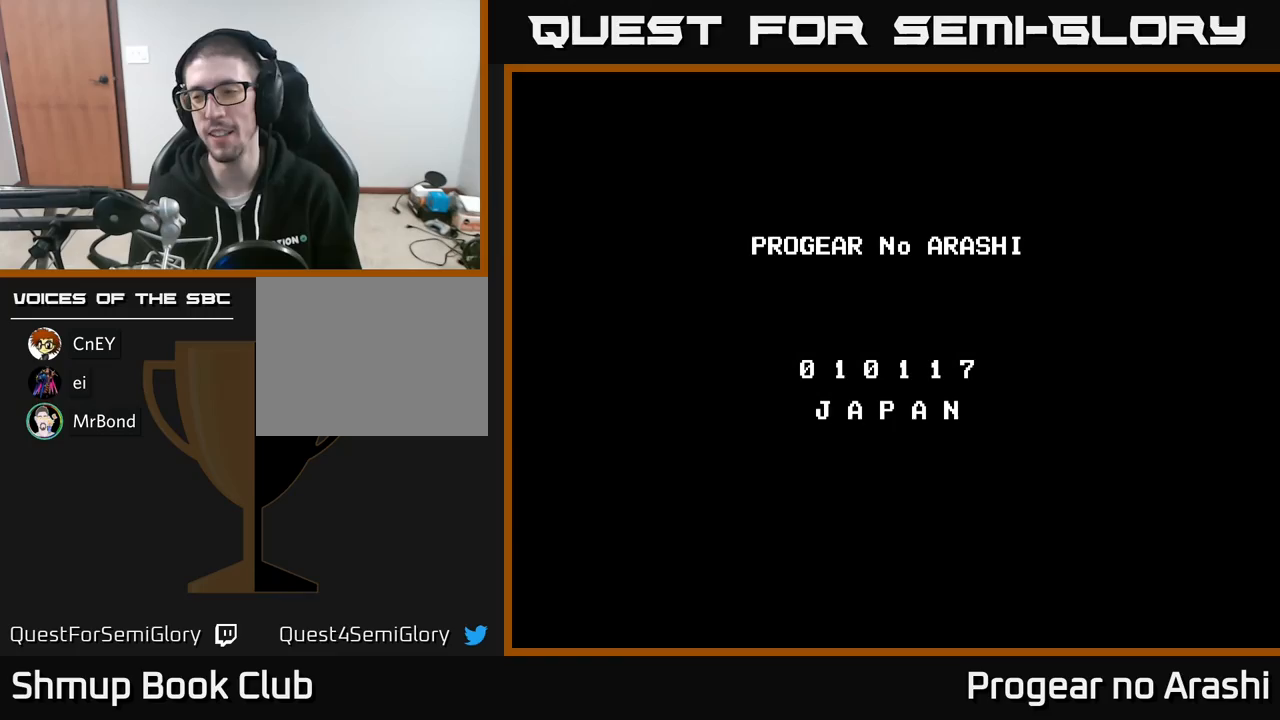
{"buttons": ["START"], "left_stick": "center", "events": [[67, "X", "up"], [417, "START", "down"]]}
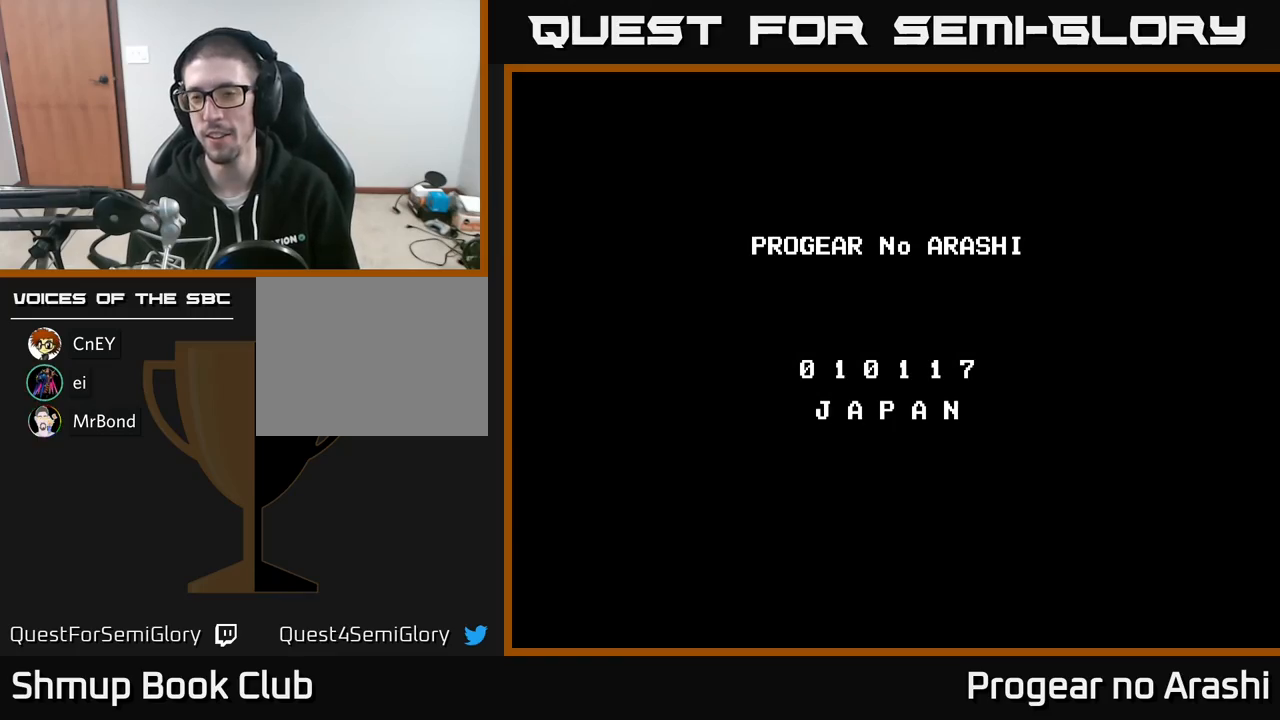
{"buttons": [], "left_stick": "center", "events": [[83, "START", "up"]]}
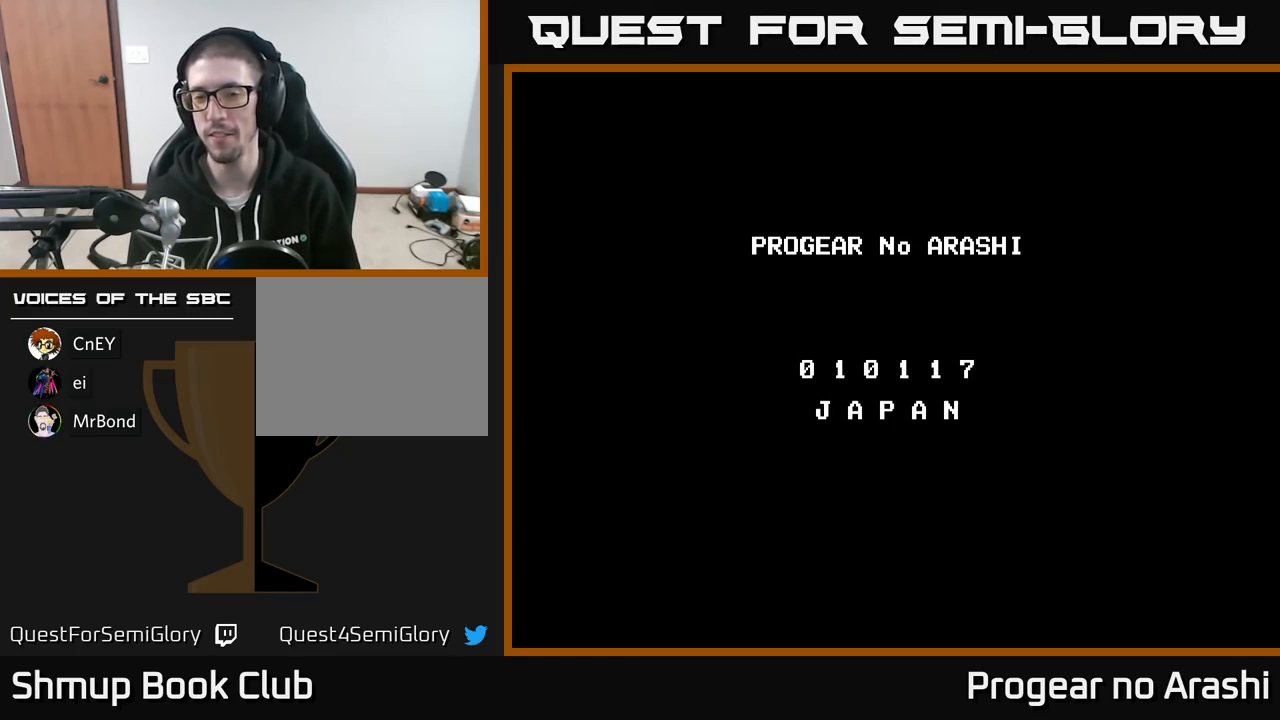
{"buttons": ["X"], "left_stick": "center", "events": [[67, "A", "down"], [67, "X", "down"], [183, "X", "up"], [200, "A", "up"], [267, "A", "down"], [267, "X", "down"], [283, "A", "up"], [333, "A", "down"], [383, "X", "up"], [483, "X", "down"], [500, "A", "up"]]}
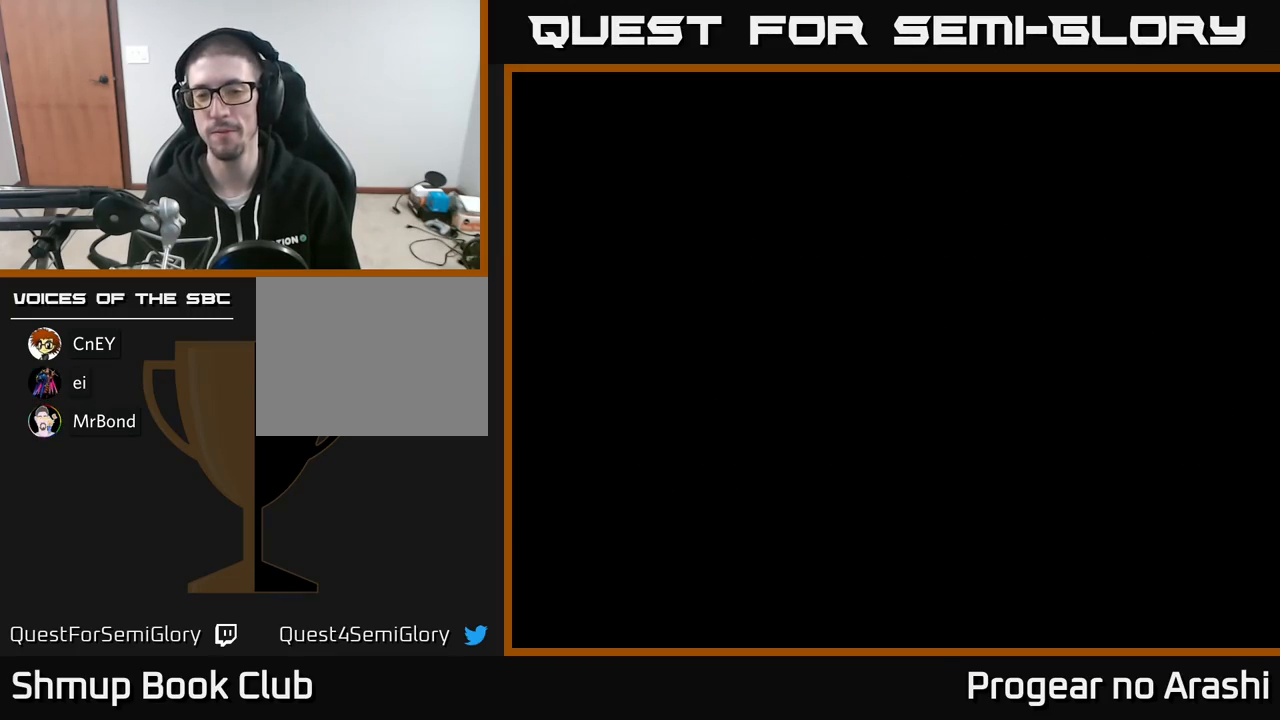
{"buttons": ["START"], "left_stick": "center", "events": [[50, "X", "up"], [83, "SELECT", "down"], [233, "SELECT", "up"], [433, "START", "down"]]}
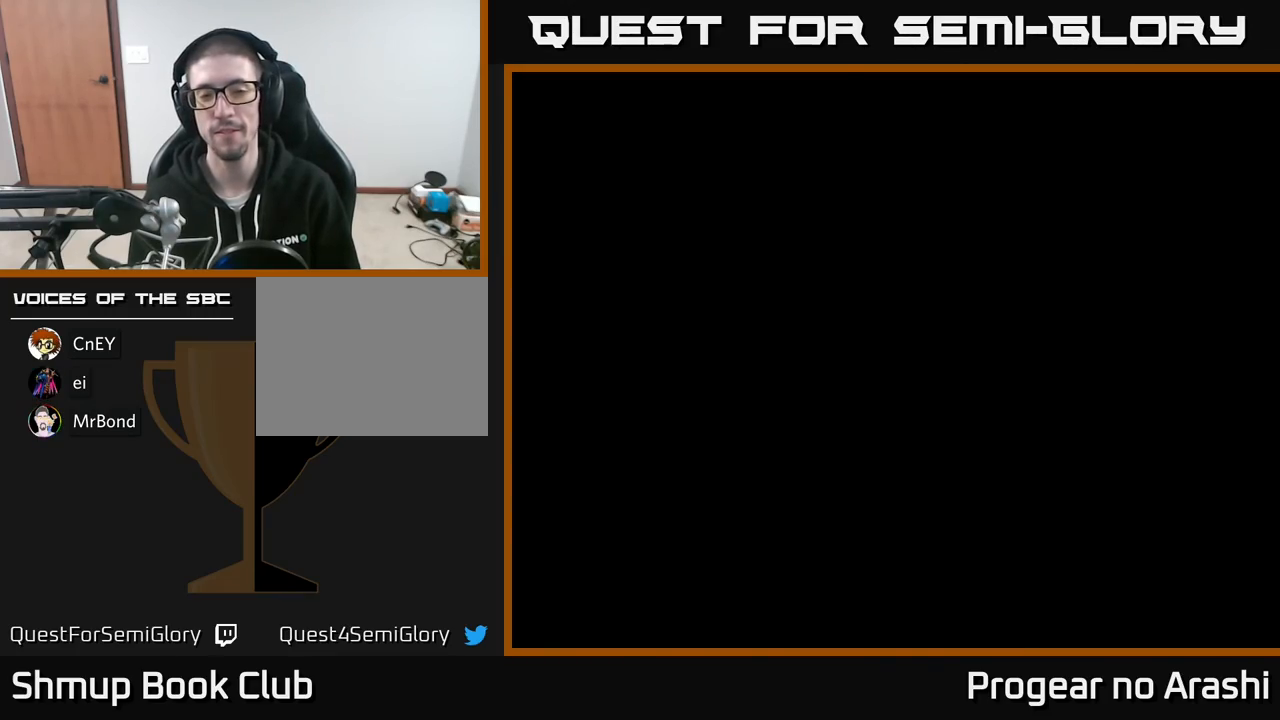
{"buttons": [], "left_stick": "center", "events": [[83, "START", "up"], [217, "START", "down"], [317, "START", "up"]]}
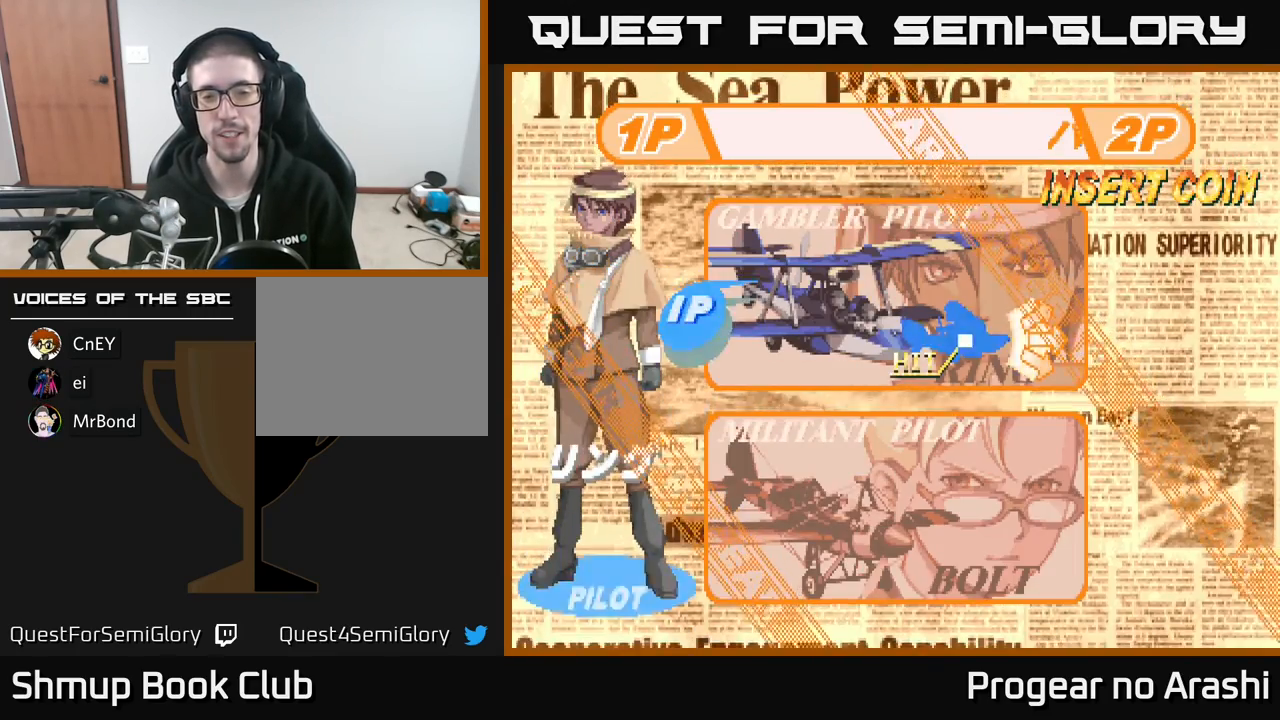
{"buttons": [], "left_stick": "center", "events": [[200, "DPAD_DOWN", "down"], [383, "DPAD_DOWN", "up"]]}
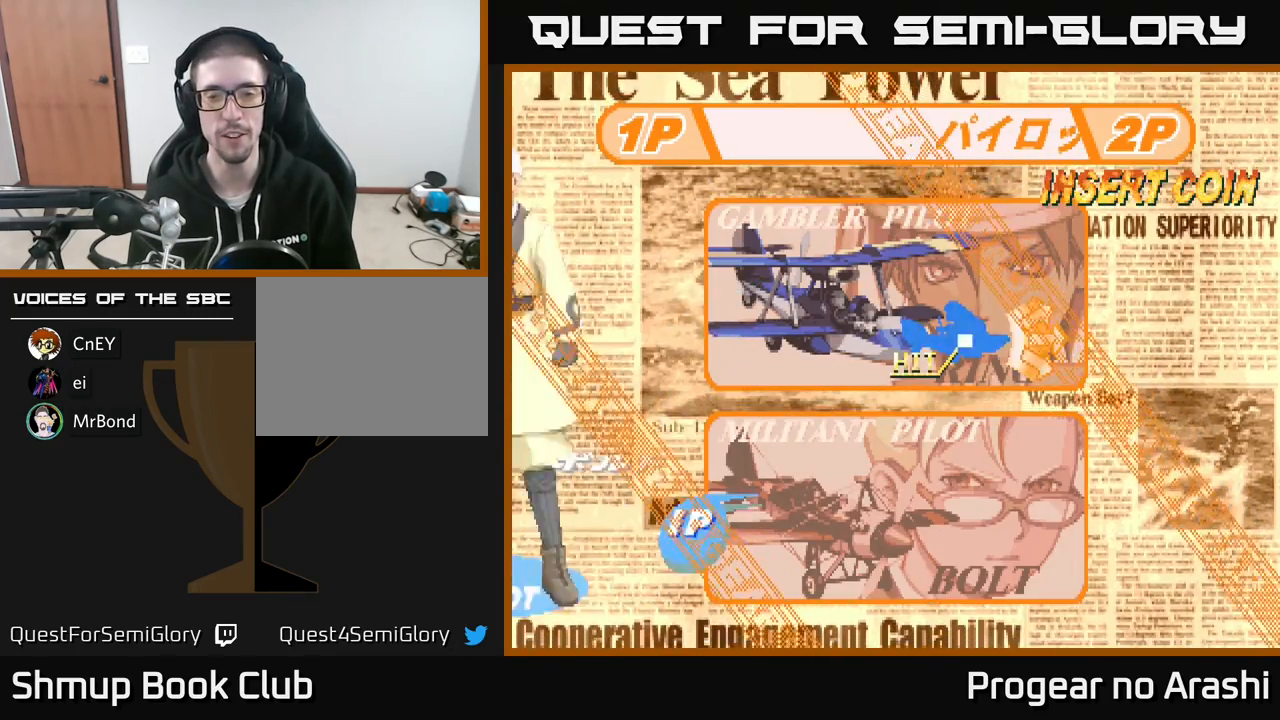
{"buttons": [], "left_stick": "center", "events": [[100, "A", "down"], [217, "A", "up"]]}
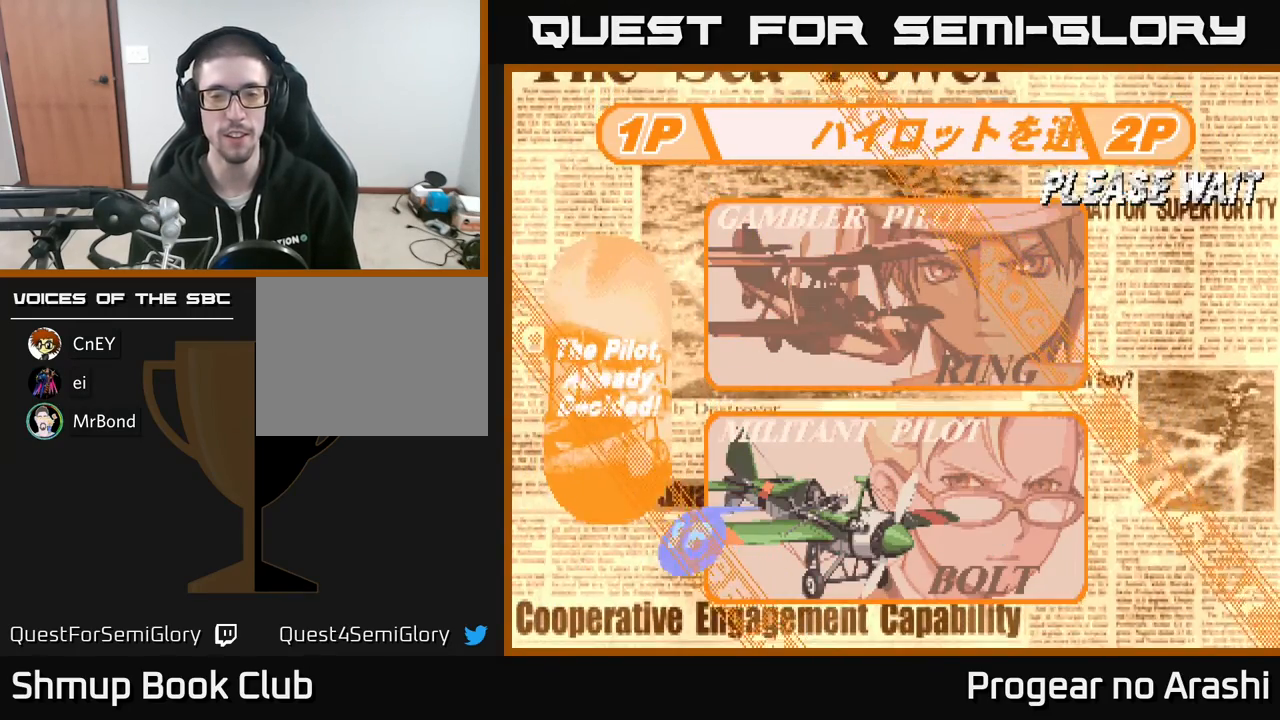
{"buttons": ["A"], "left_stick": "center", "events": [[417, "A", "down"]]}
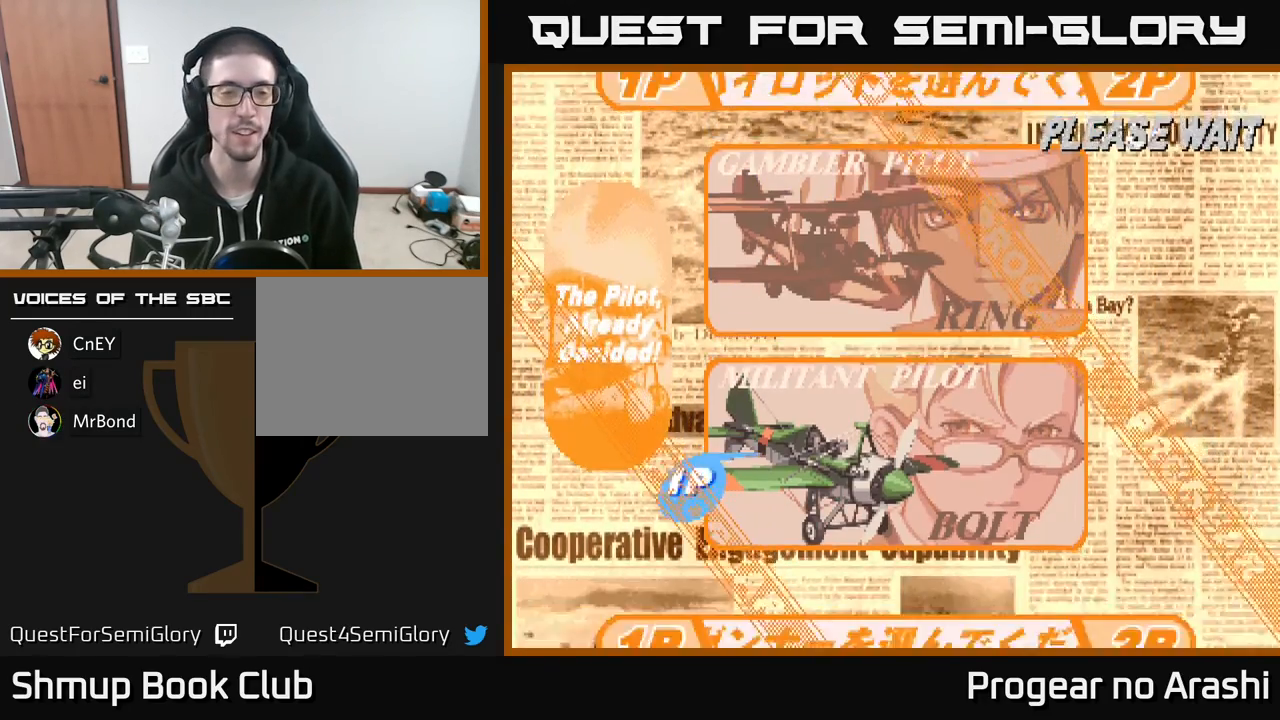
{"buttons": [], "left_stick": "center", "events": [[33, "A", "up"], [233, "X", "down"], [267, "A", "down"], [300, "X", "up"], [400, "A", "up"]]}
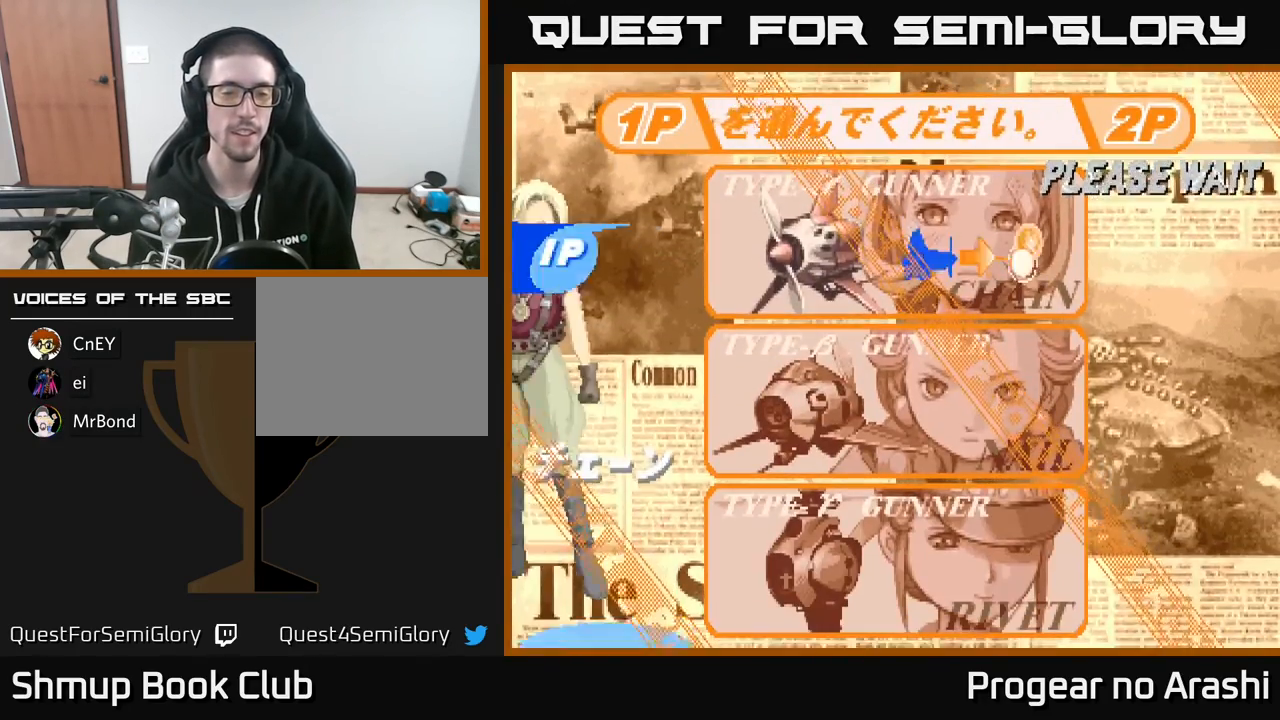
{"buttons": [], "left_stick": "center", "events": [[200, "DPAD_DOWN", "down"], [350, "DPAD_DOWN", "up"]]}
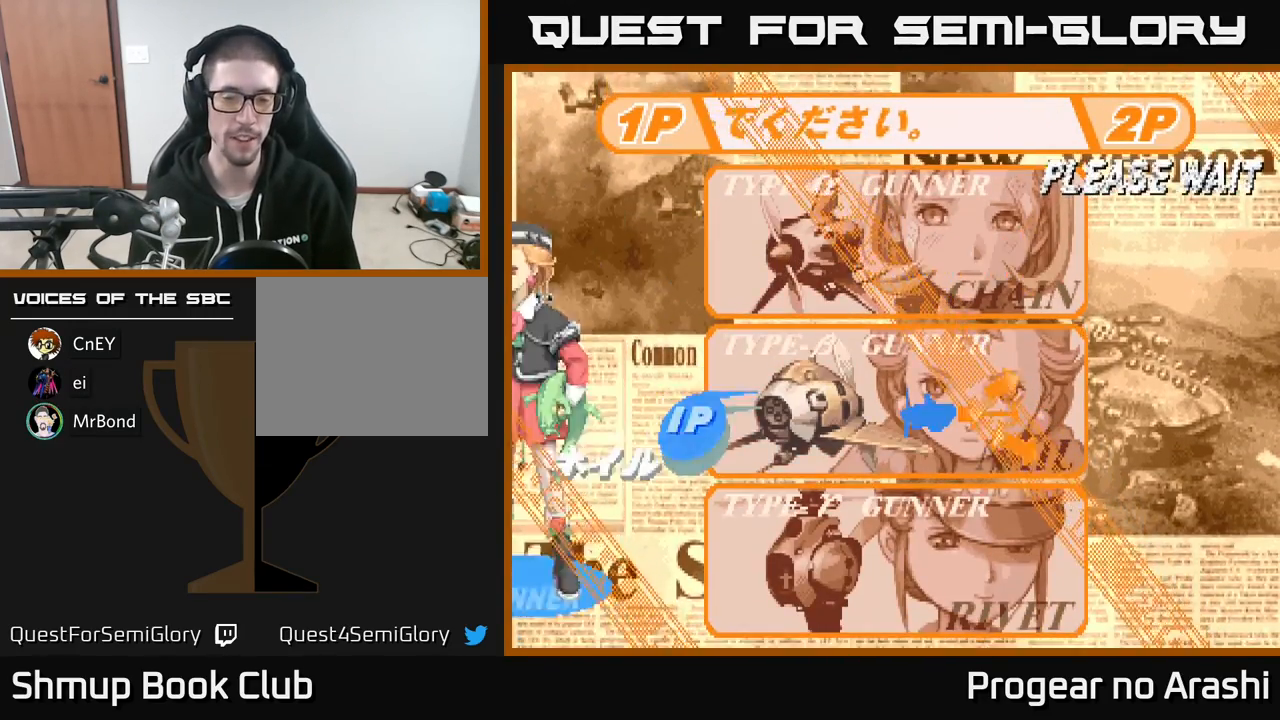
{"buttons": ["A"], "left_stick": "center", "events": [[50, "DPAD_DOWN", "down"], [200, "DPAD_DOWN", "up"], [417, "A", "down"]]}
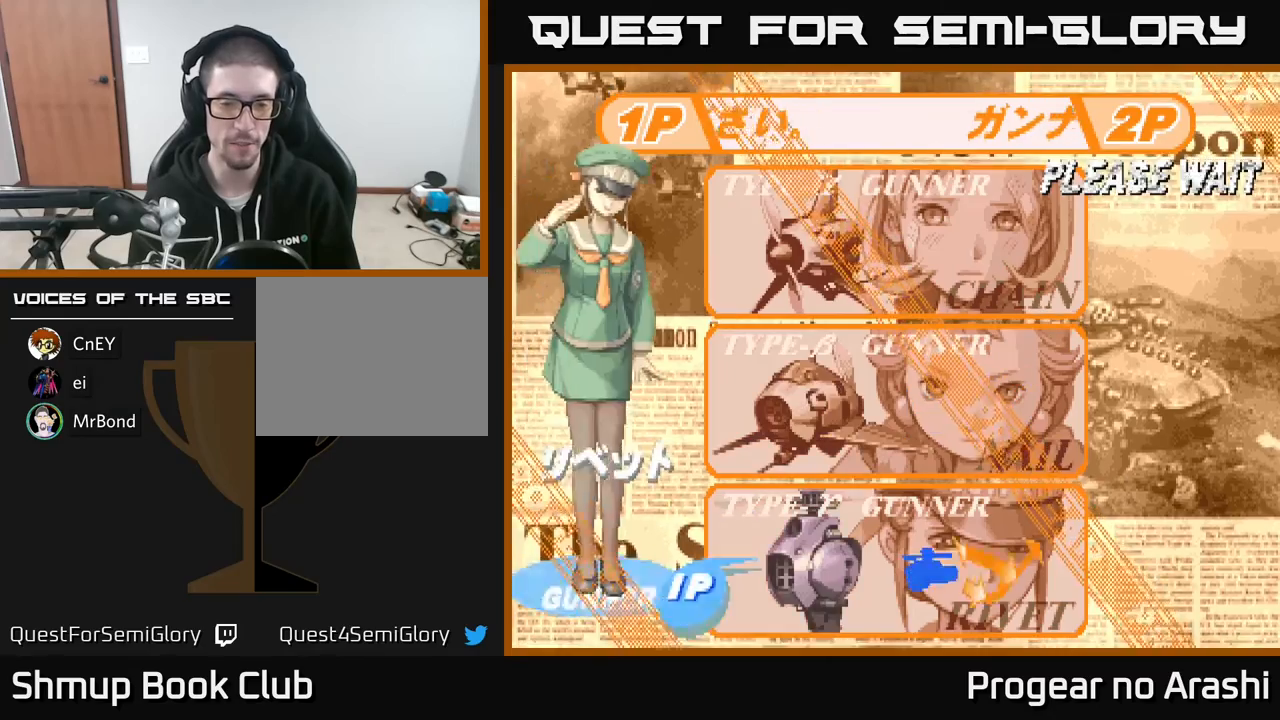
{"buttons": ["X"], "left_stick": "center", "events": [[17, "A", "up"], [283, "A", "down"], [400, "A", "up"], [500, "X", "down"]]}
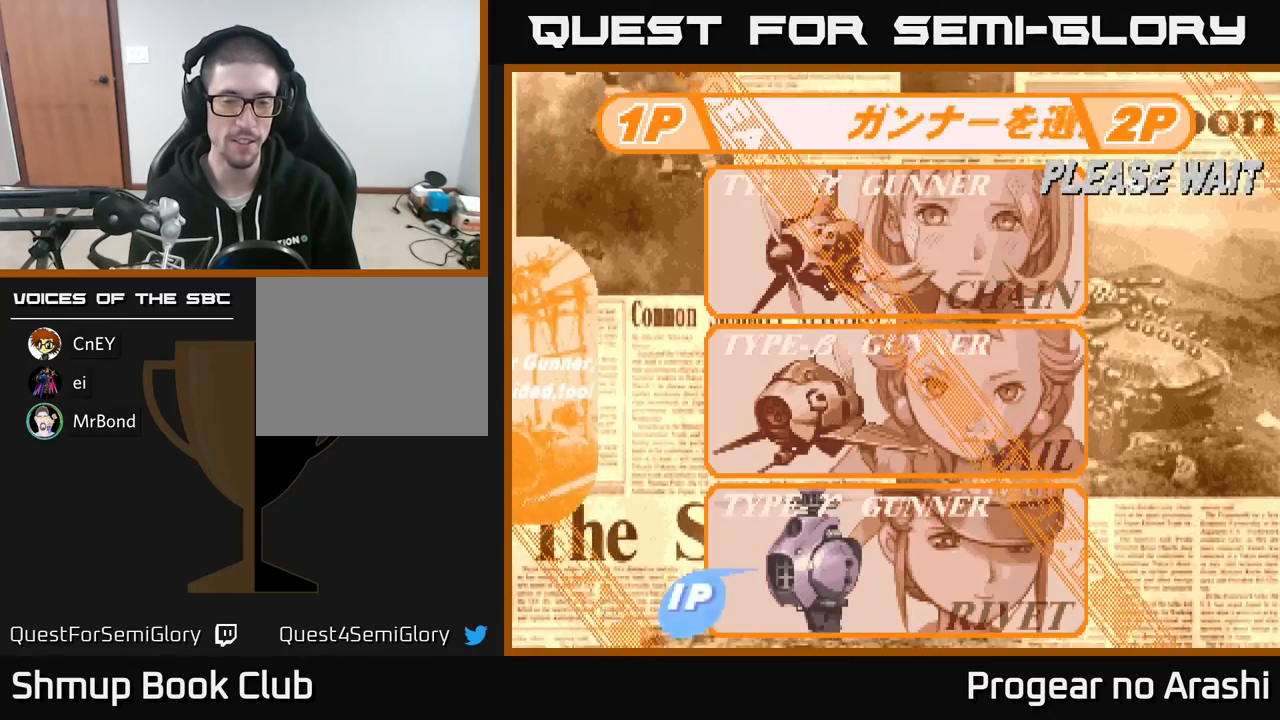
{"buttons": [], "left_stick": "center", "events": [[17, "A", "down"], [83, "X", "up"], [183, "A", "up"], [200, "X", "down"], [300, "X", "up"], [350, "A", "down"], [367, "X", "down"], [383, "A", "up"], [467, "X", "up"]]}
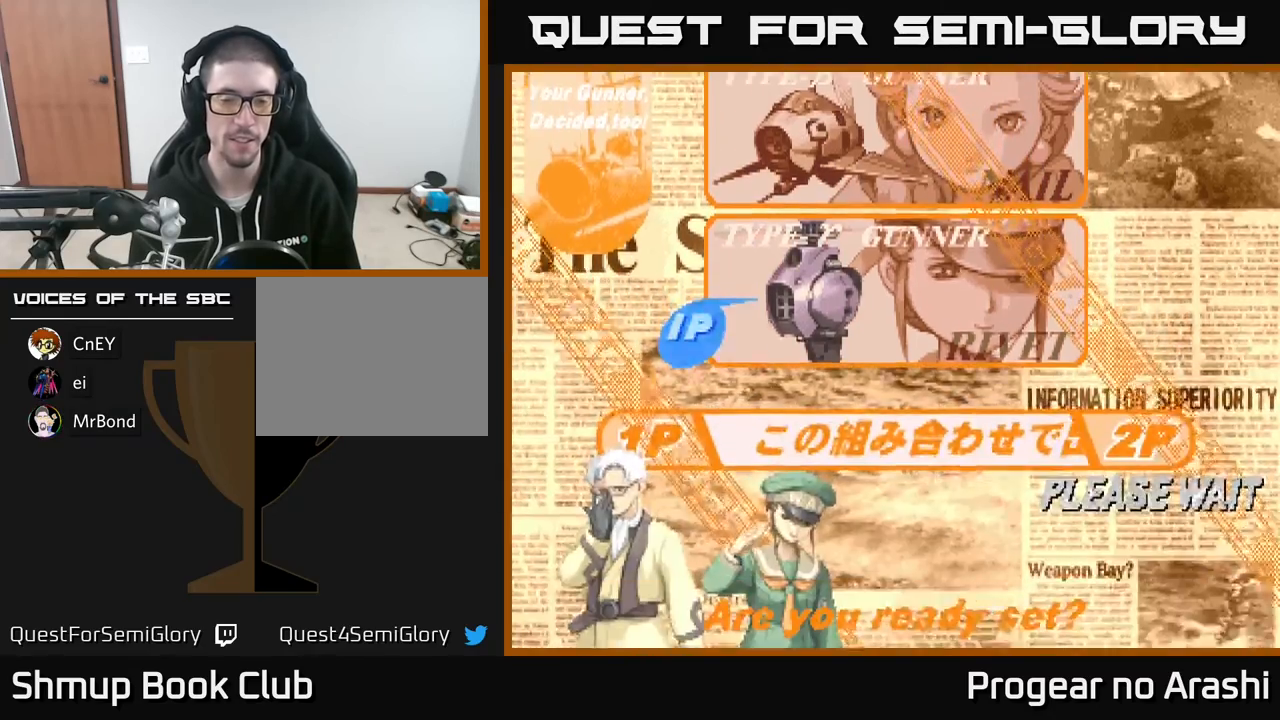
{"buttons": [], "left_stick": "center", "events": []}
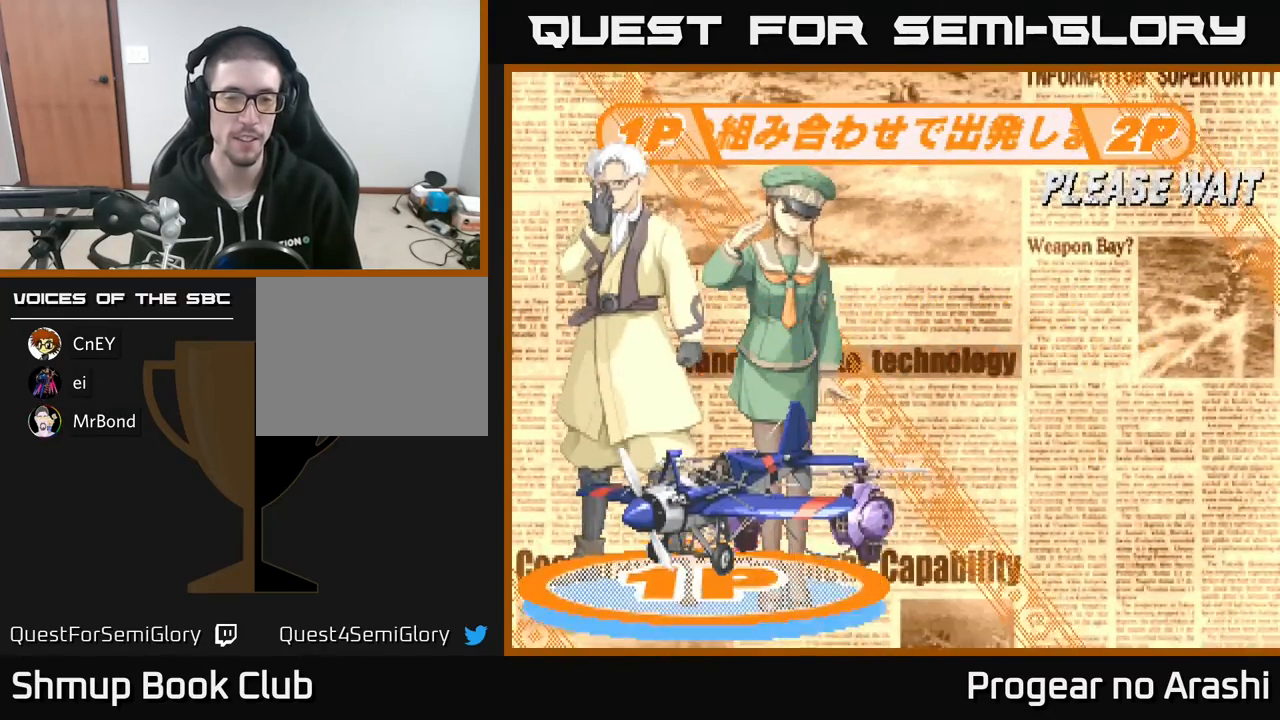
{"buttons": [], "left_stick": "center", "events": [[83, "A", "down"], [200, "A", "up"], [267, "A", "down"], [367, "X", "down"], [433, "A", "up"], [483, "X", "up"]]}
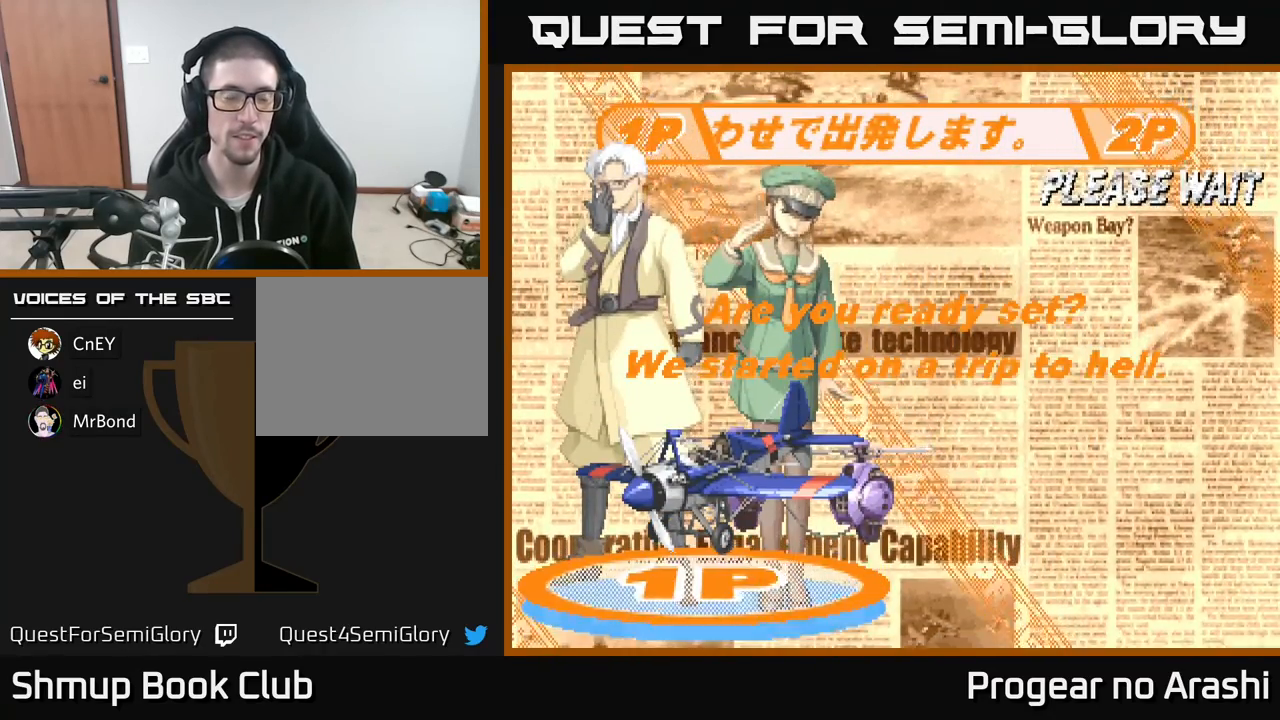
{"buttons": [], "left_stick": "center", "events": [[50, "A", "down"], [67, "X", "down"], [150, "X", "up"], [167, "A", "up"]]}
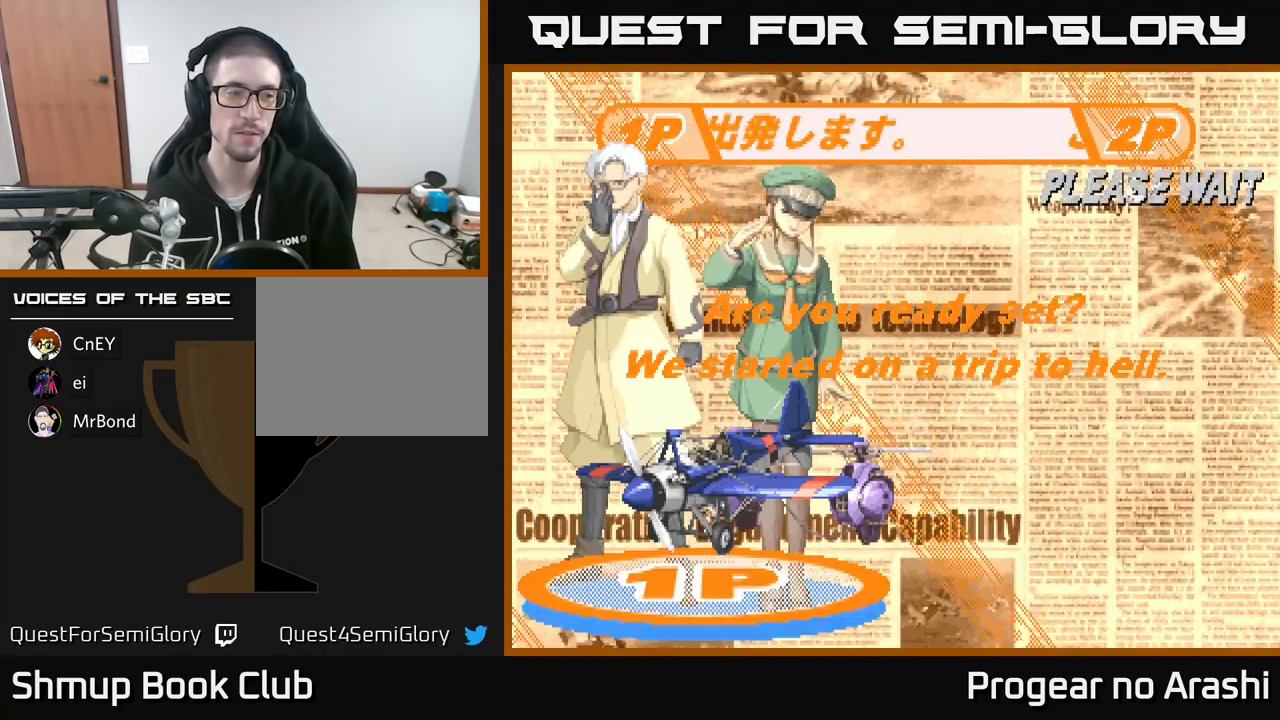
{"buttons": [], "left_stick": "center", "events": []}
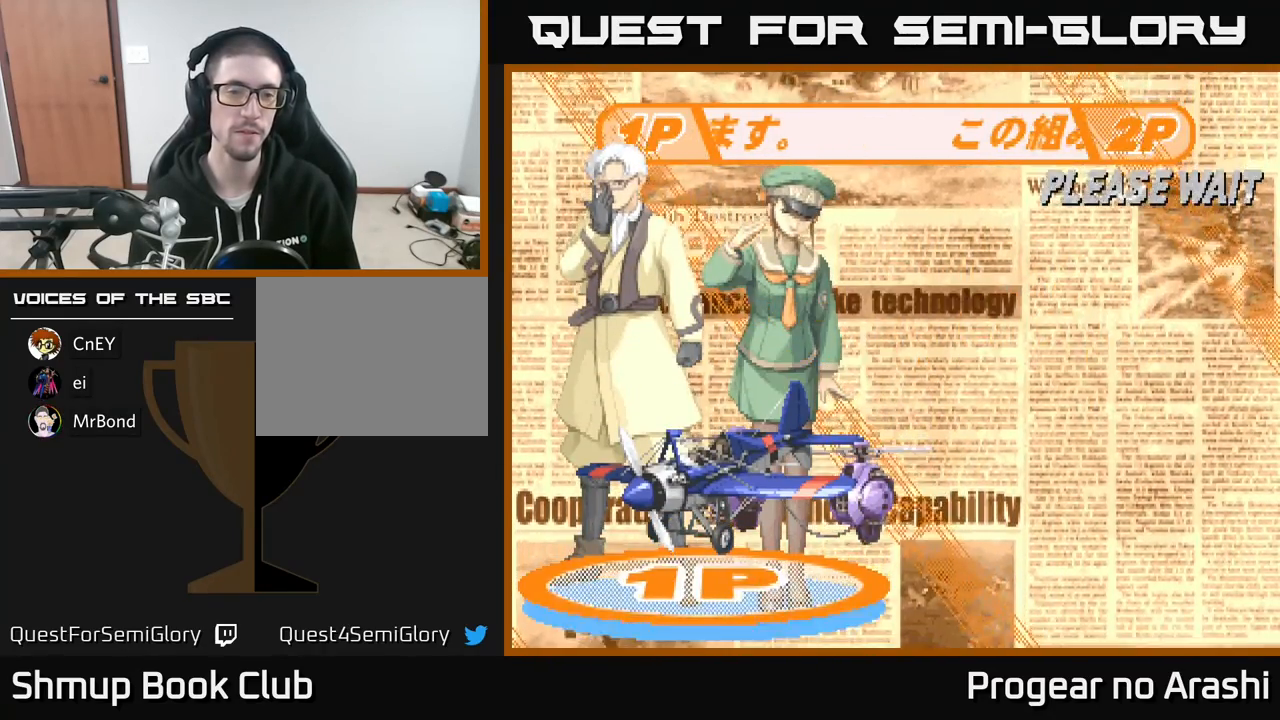
{"buttons": ["A"], "left_stick": "center", "events": [[250, "A", "down"], [350, "A", "up"], [483, "A", "down"]]}
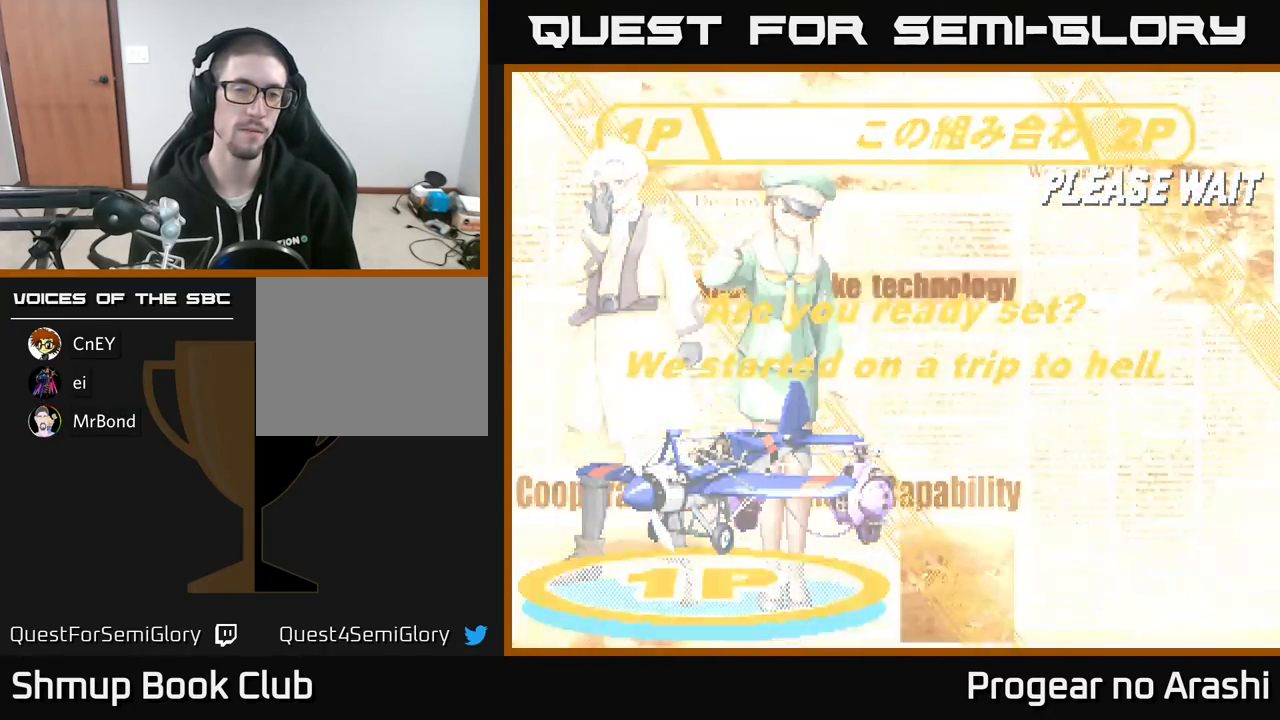
{"buttons": [], "left_stick": "center", "events": [[67, "A", "up"]]}
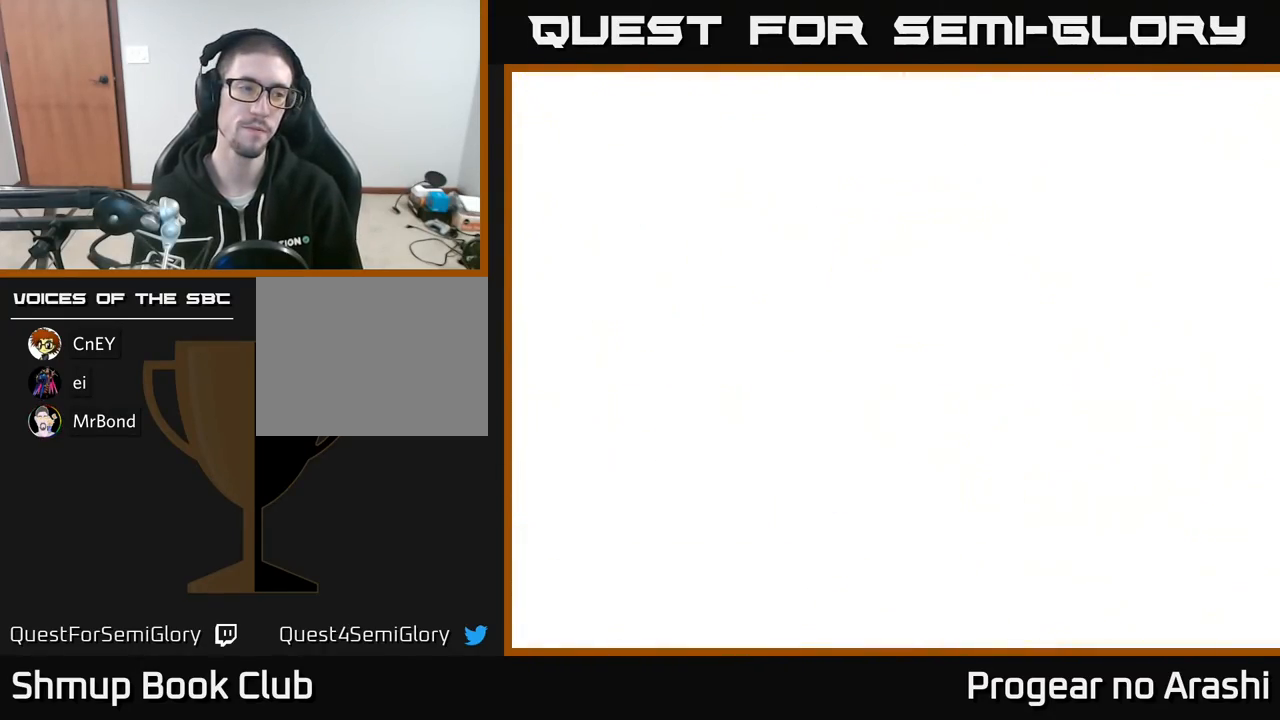
{"buttons": ["A", "X"], "left_stick": "center", "events": [[217, "A", "down"], [367, "A", "up"], [417, "A", "down"], [417, "X", "down"]]}
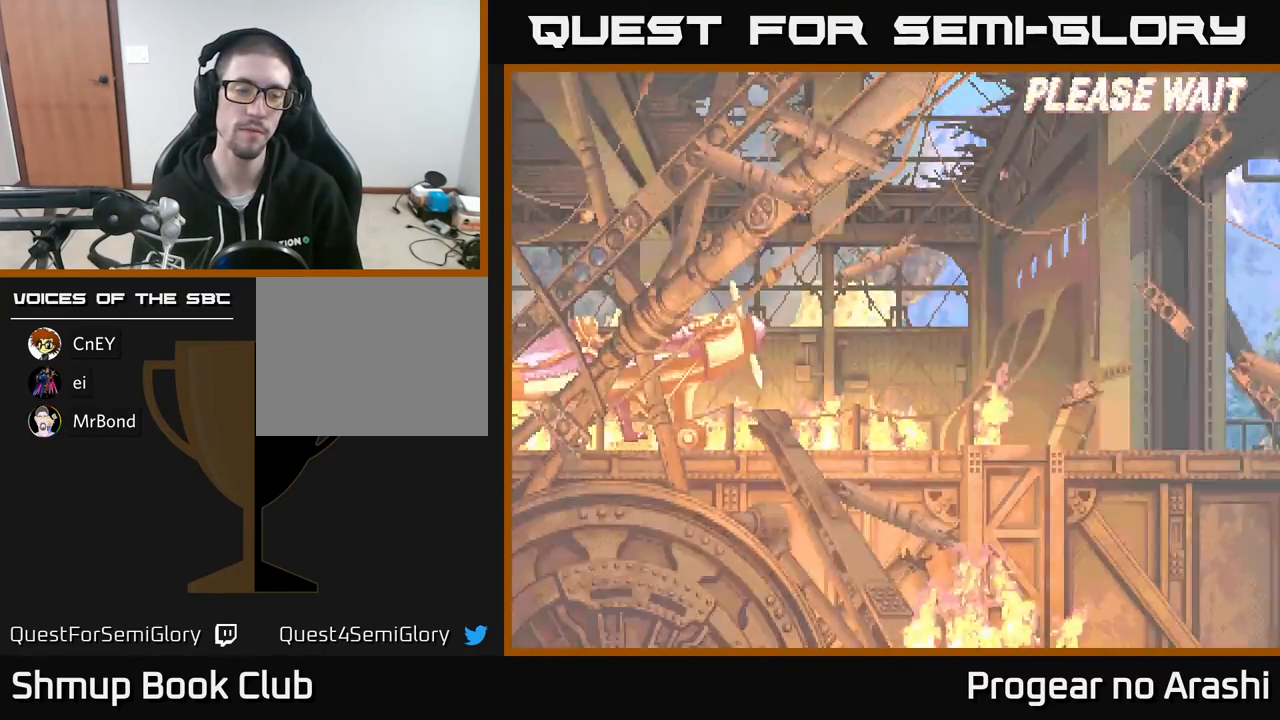
{"buttons": ["A", "X"], "left_stick": "center", "events": [[33, "A", "up"], [50, "X", "up"], [133, "A", "down"], [133, "X", "down"], [250, "A", "up"], [250, "X", "up"], [317, "A", "down"], [317, "X", "down"], [400, "X", "up"], [417, "A", "up"], [500, "A", "down"], [500, "X", "down"]]}
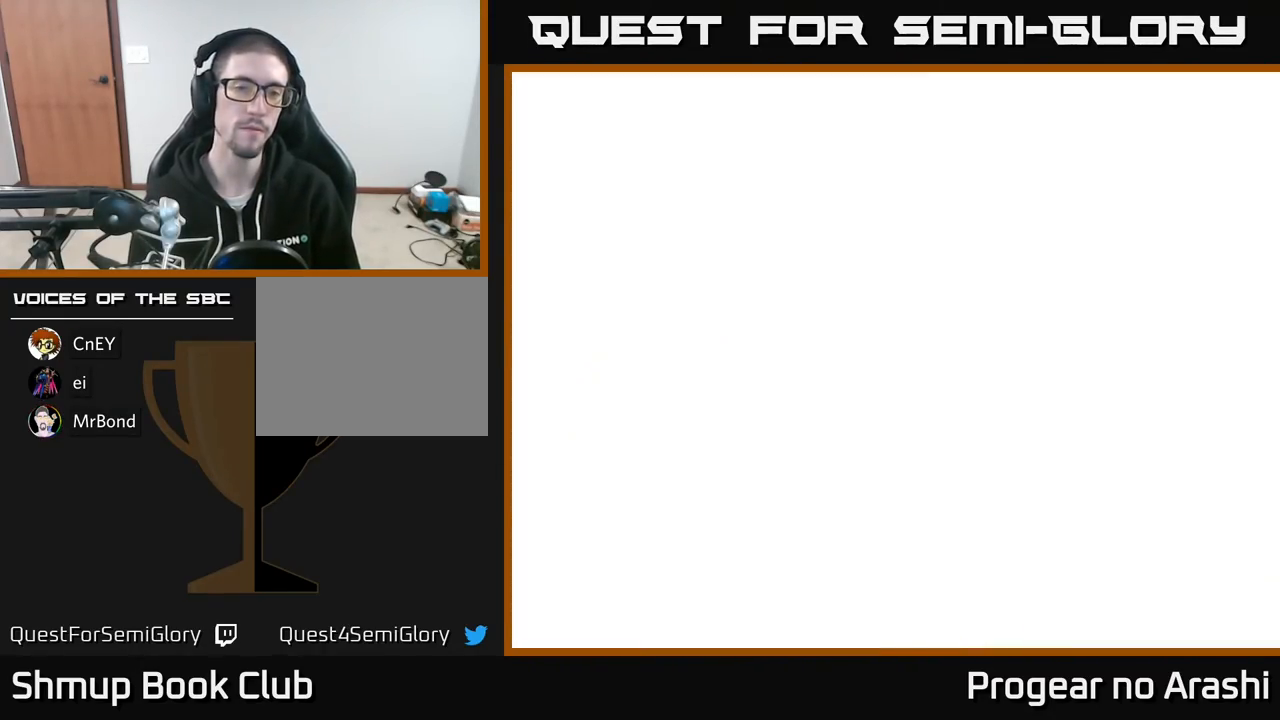
{"buttons": [], "left_stick": "center", "events": [[117, "A", "up"], [117, "X", "up"], [200, "A", "down"], [200, "X", "down"], [267, "X", "up"], [283, "A", "up"]]}
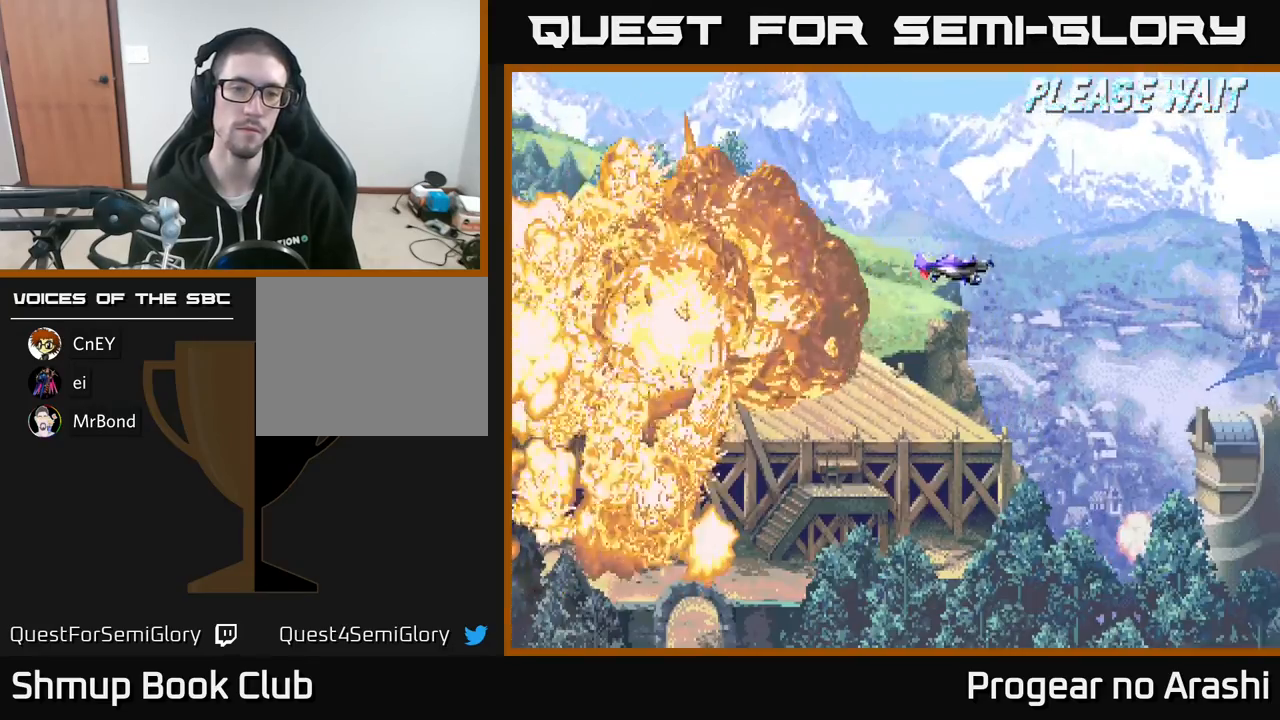
{"buttons": [], "left_stick": "center", "events": []}
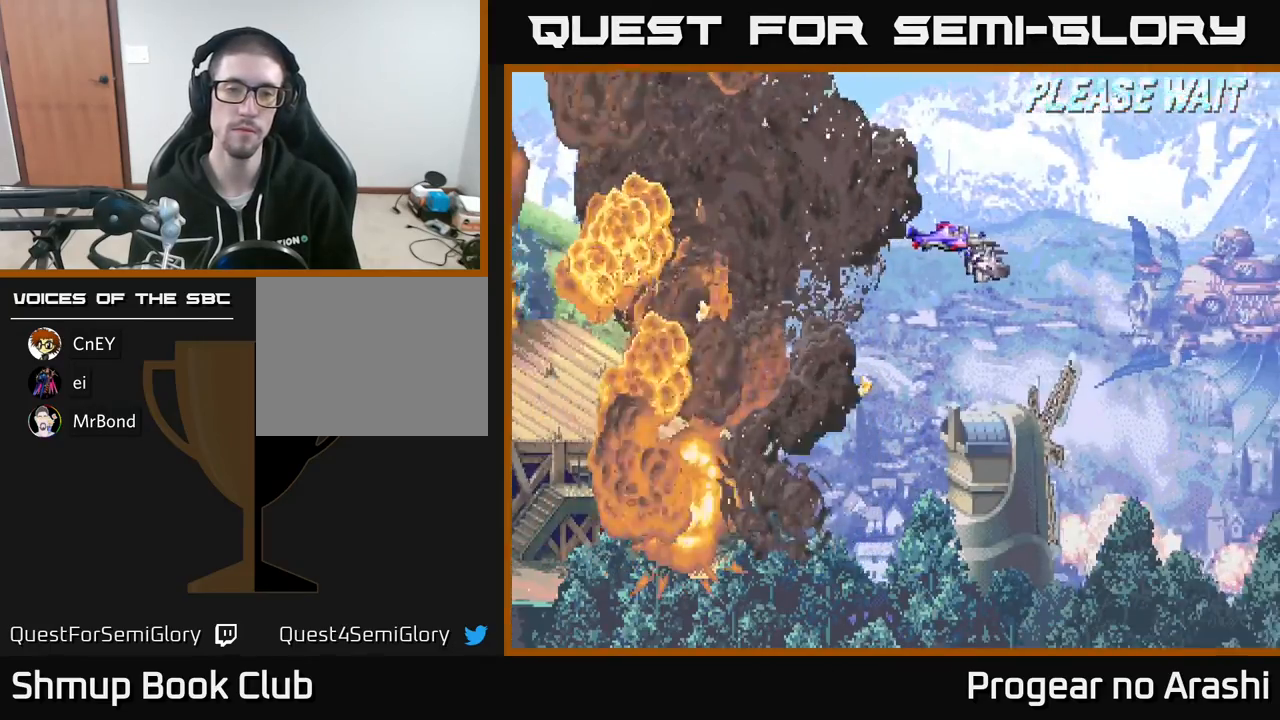
{"buttons": [], "left_stick": "center", "events": []}
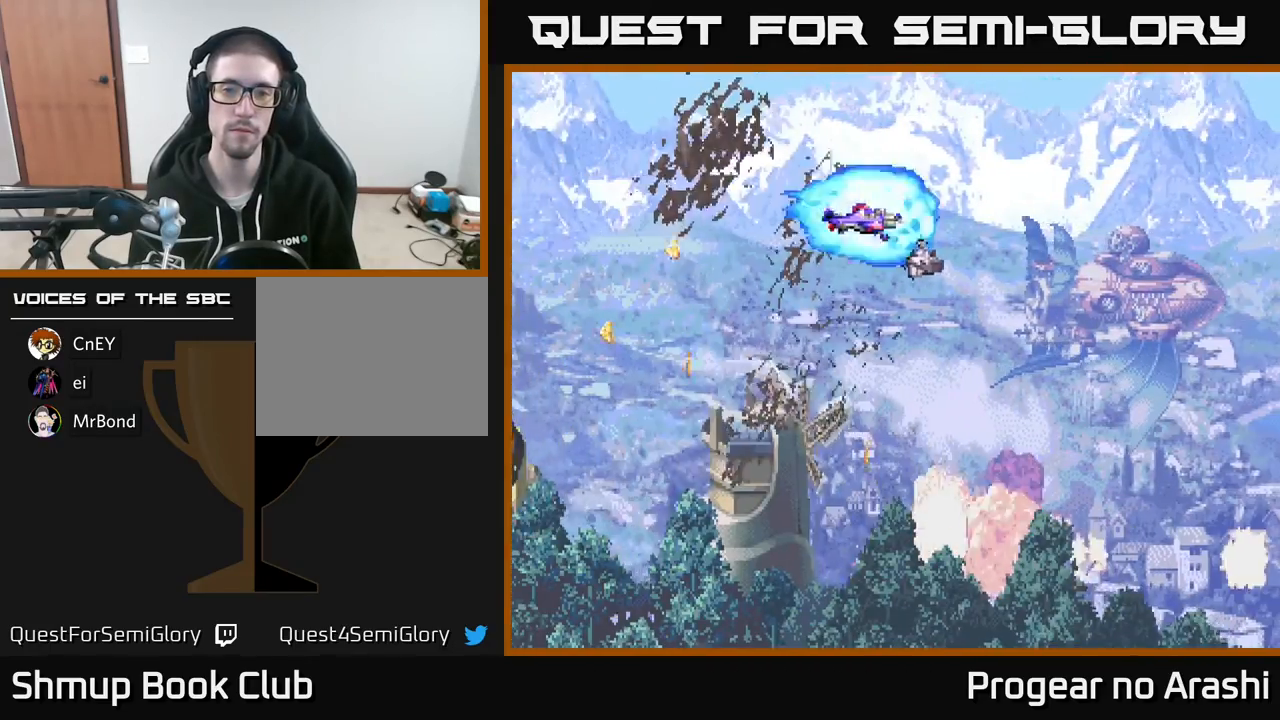
{"buttons": [], "left_stick": "center", "events": []}
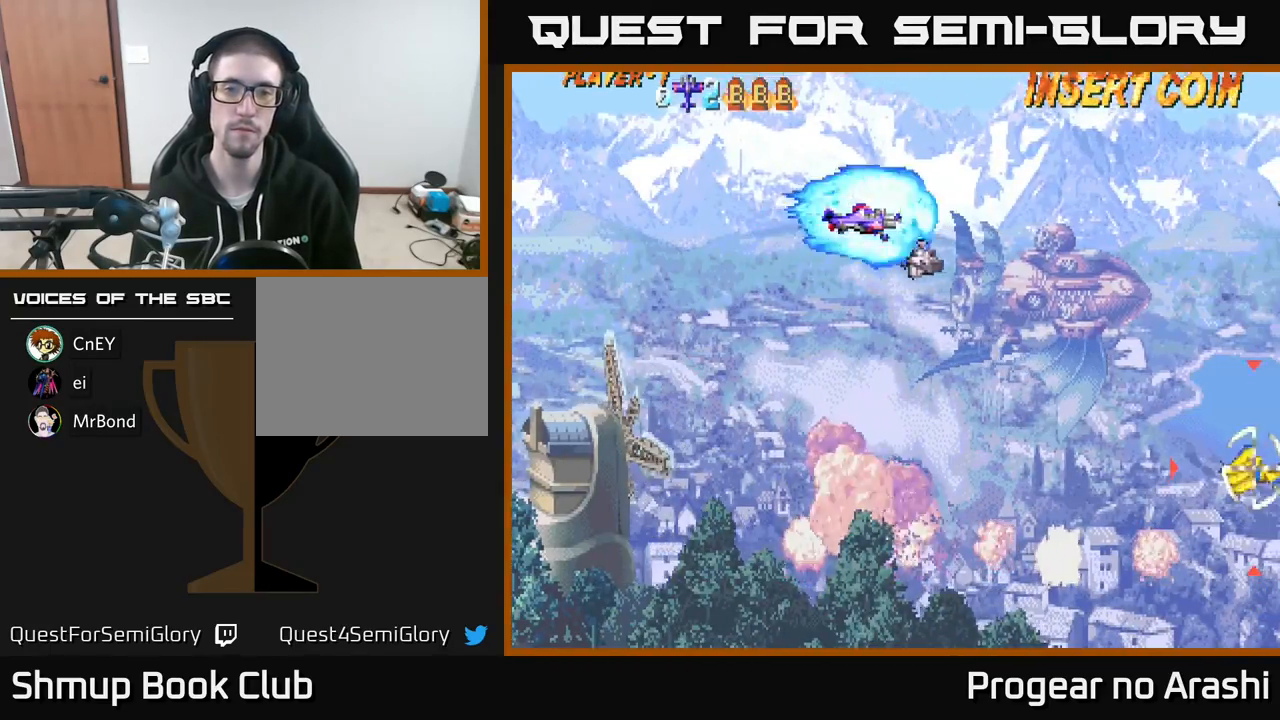
{"buttons": [], "left_stick": "center", "events": []}
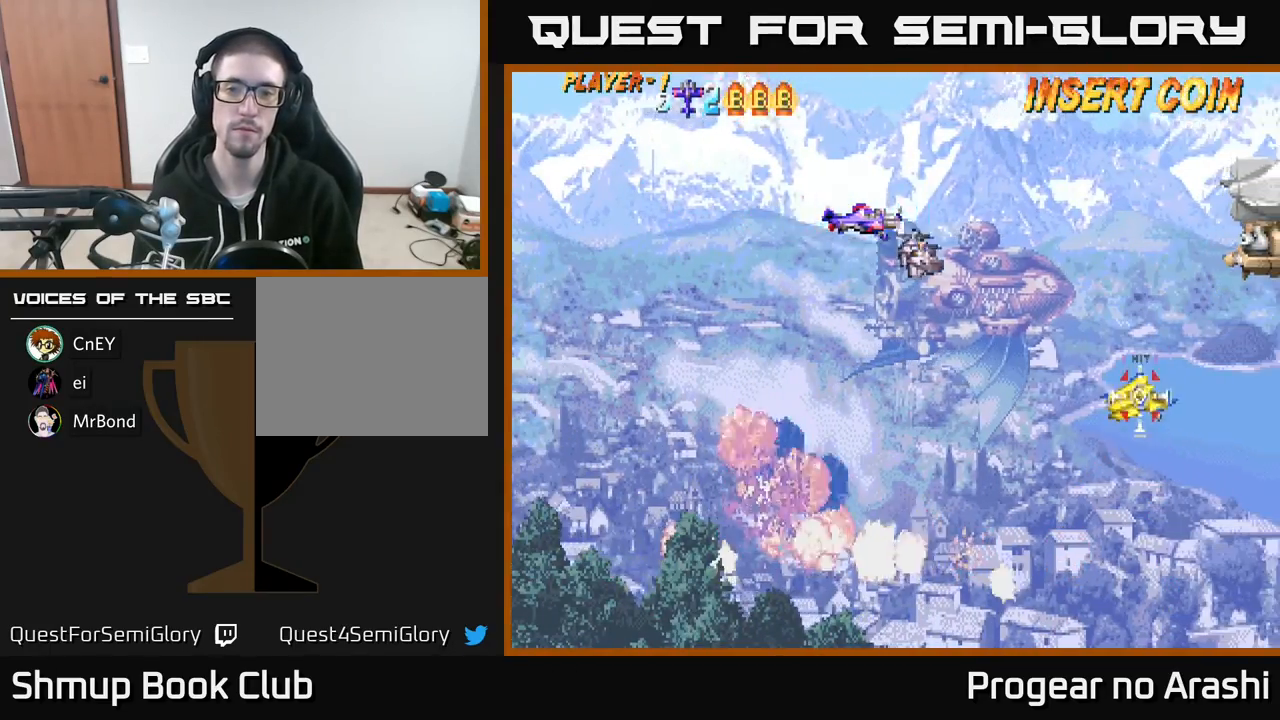
{"buttons": ["DPAD_RIGHT"], "left_stick": "center", "events": [[100, "DPAD_RIGHT", "down"]]}
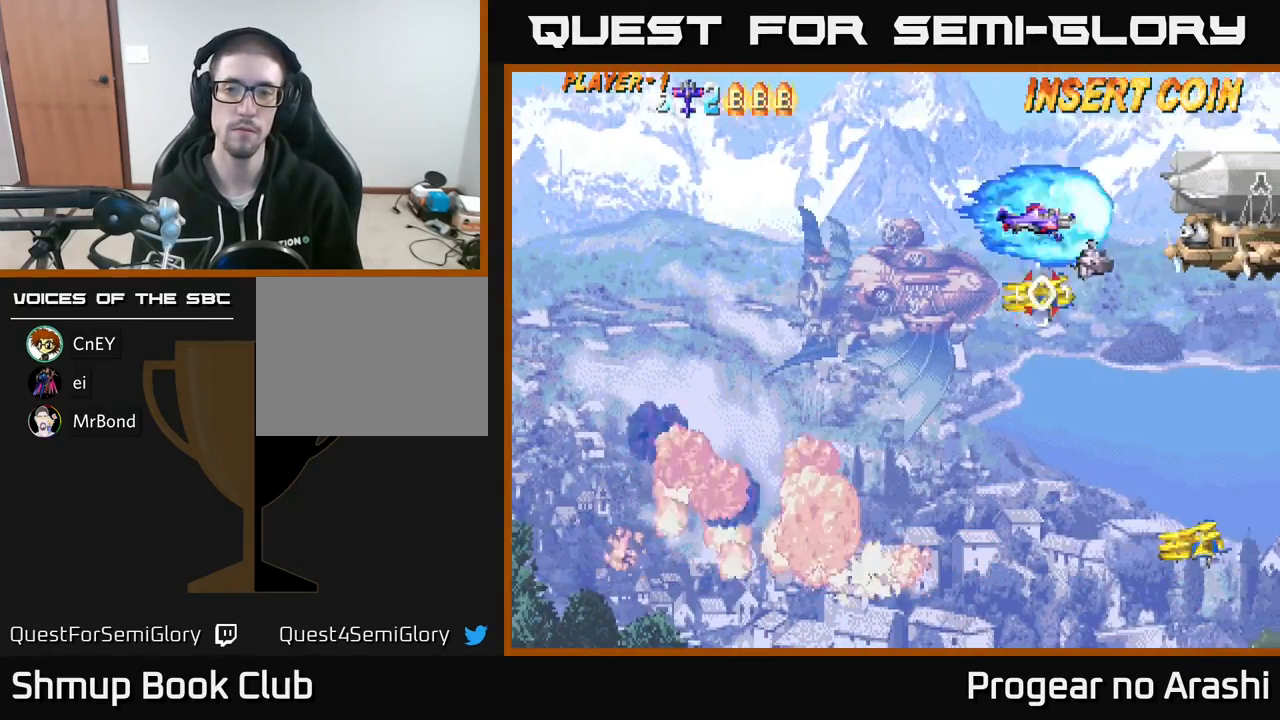
{"buttons": ["DPAD_LEFT"], "left_stick": "center", "events": [[150, "DPAD_RIGHT", "up"], [167, "DPAD_DOWN", "down"], [417, "DPAD_DOWN", "up"], [417, "DPAD_LEFT", "down"]]}